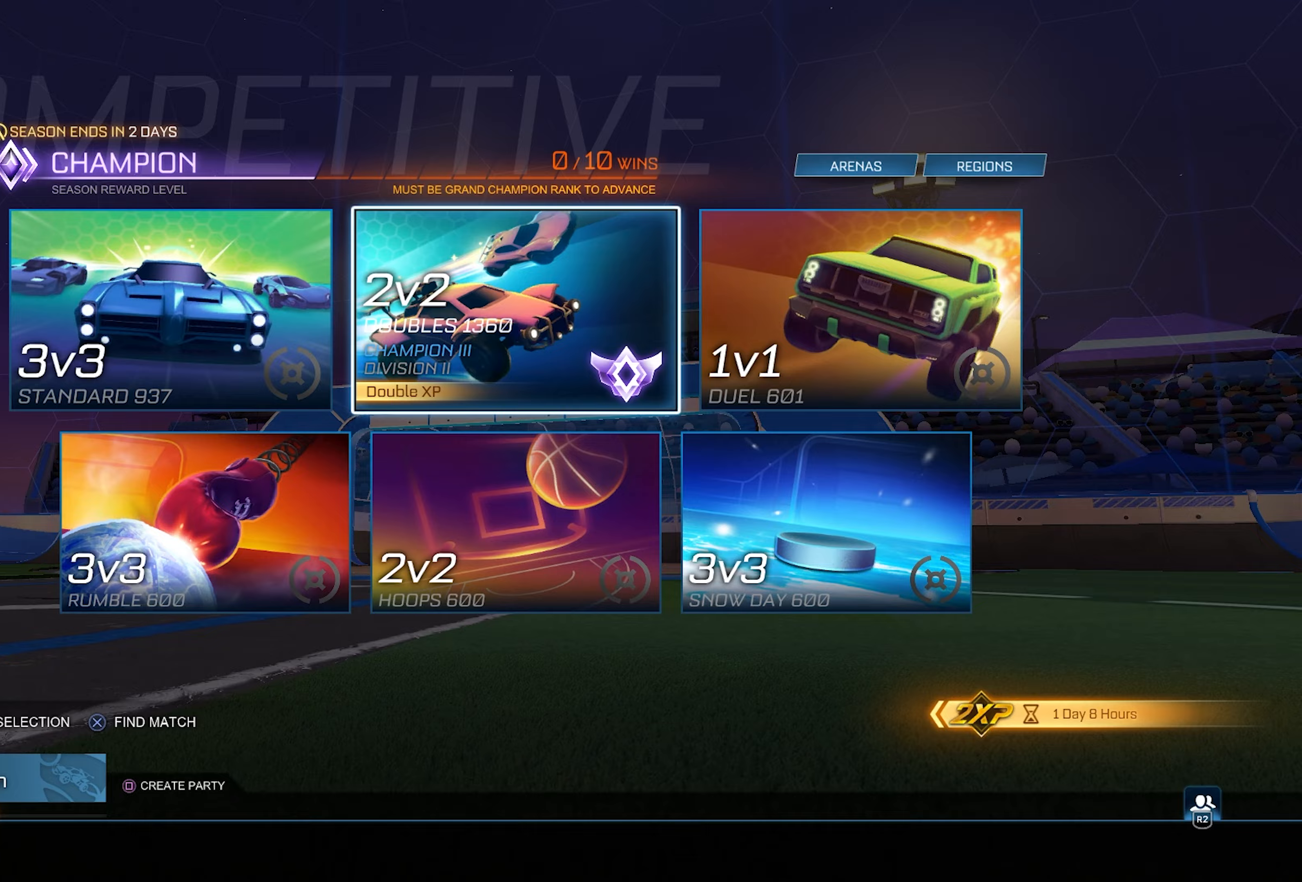
Gameplay with a controller (PlayStation layout); each line is a JSON object with the inputs held at the frame after it. "events" lists button and stick changes between this image and that frame as [ms after this image, input, new state], when the widget could be followed in between.
{"buttons": [], "left_stick": "center", "right_stick": "center", "events": []}
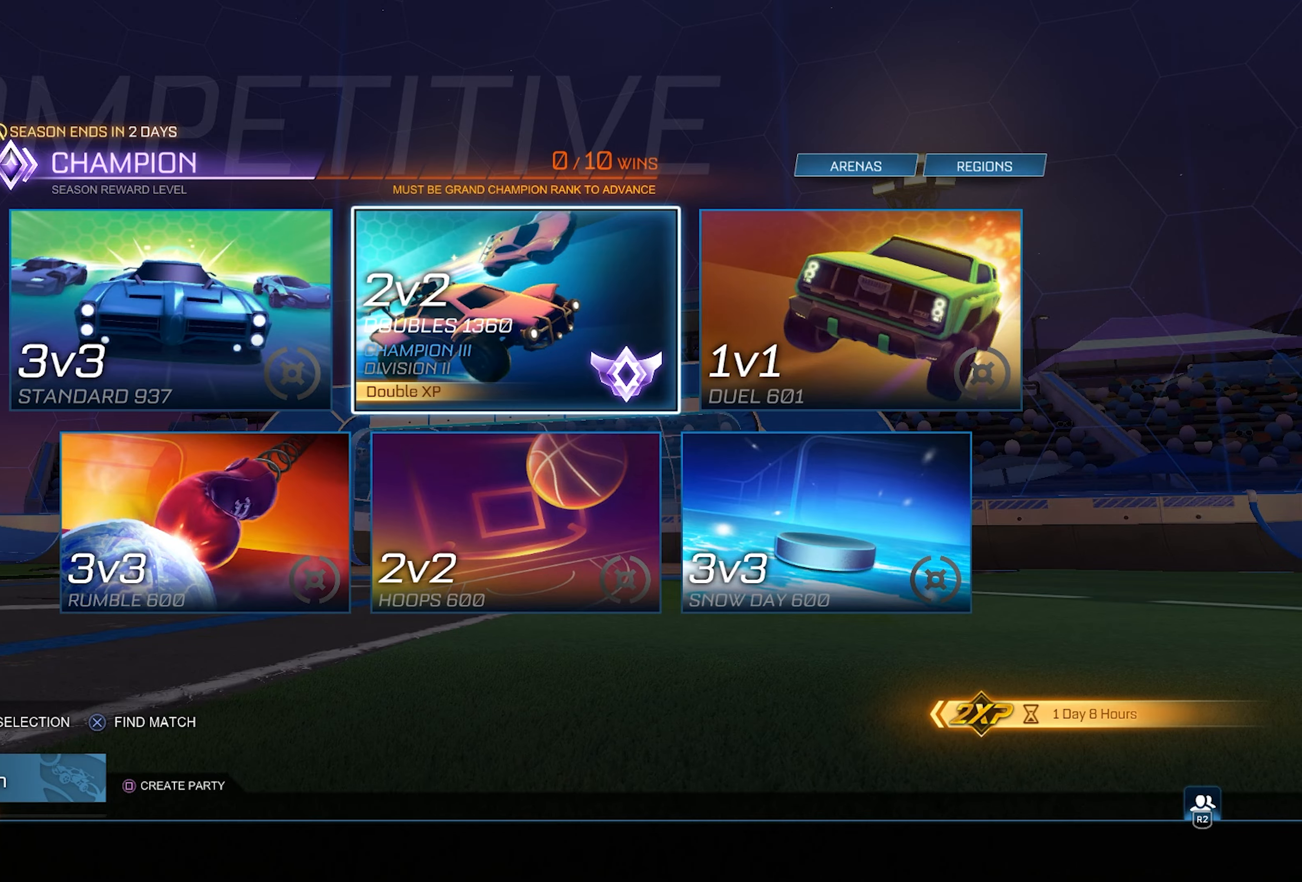
{"buttons": [], "left_stick": "center", "right_stick": "center", "events": []}
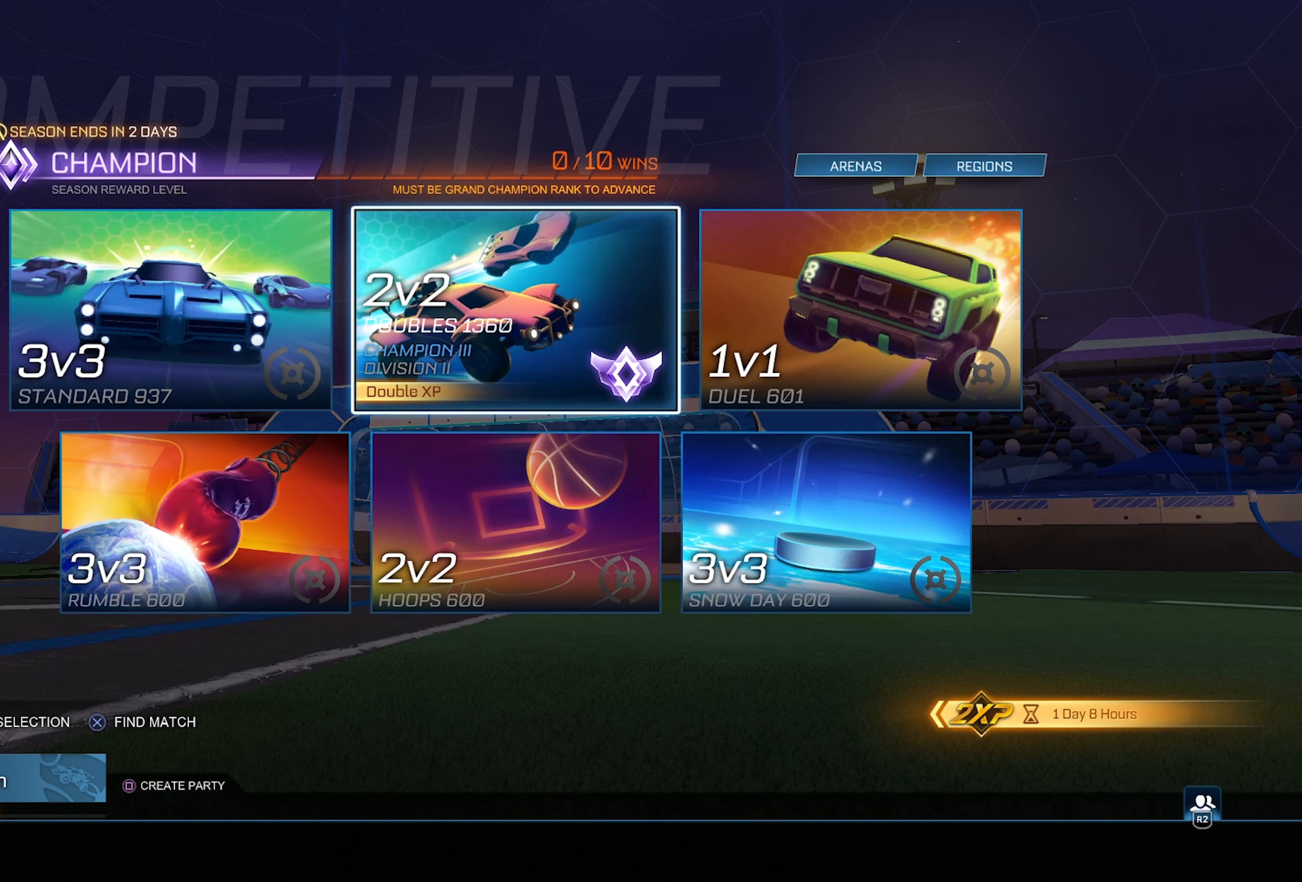
{"buttons": [], "left_stick": "center", "right_stick": "center", "events": [[117, "CROSS", "down"], [167, "CROSS", "up"]]}
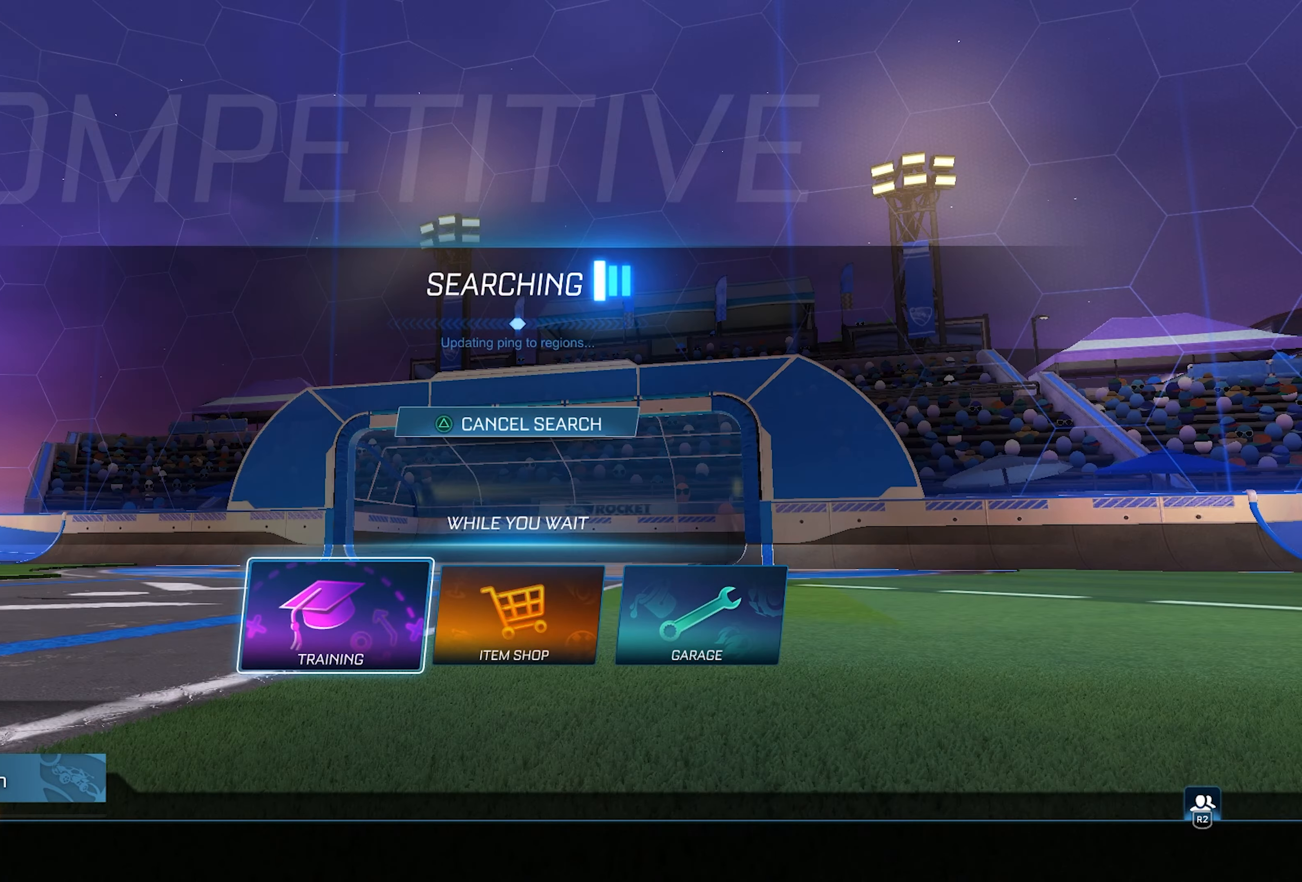
{"buttons": [], "left_stick": "center", "right_stick": "center", "events": []}
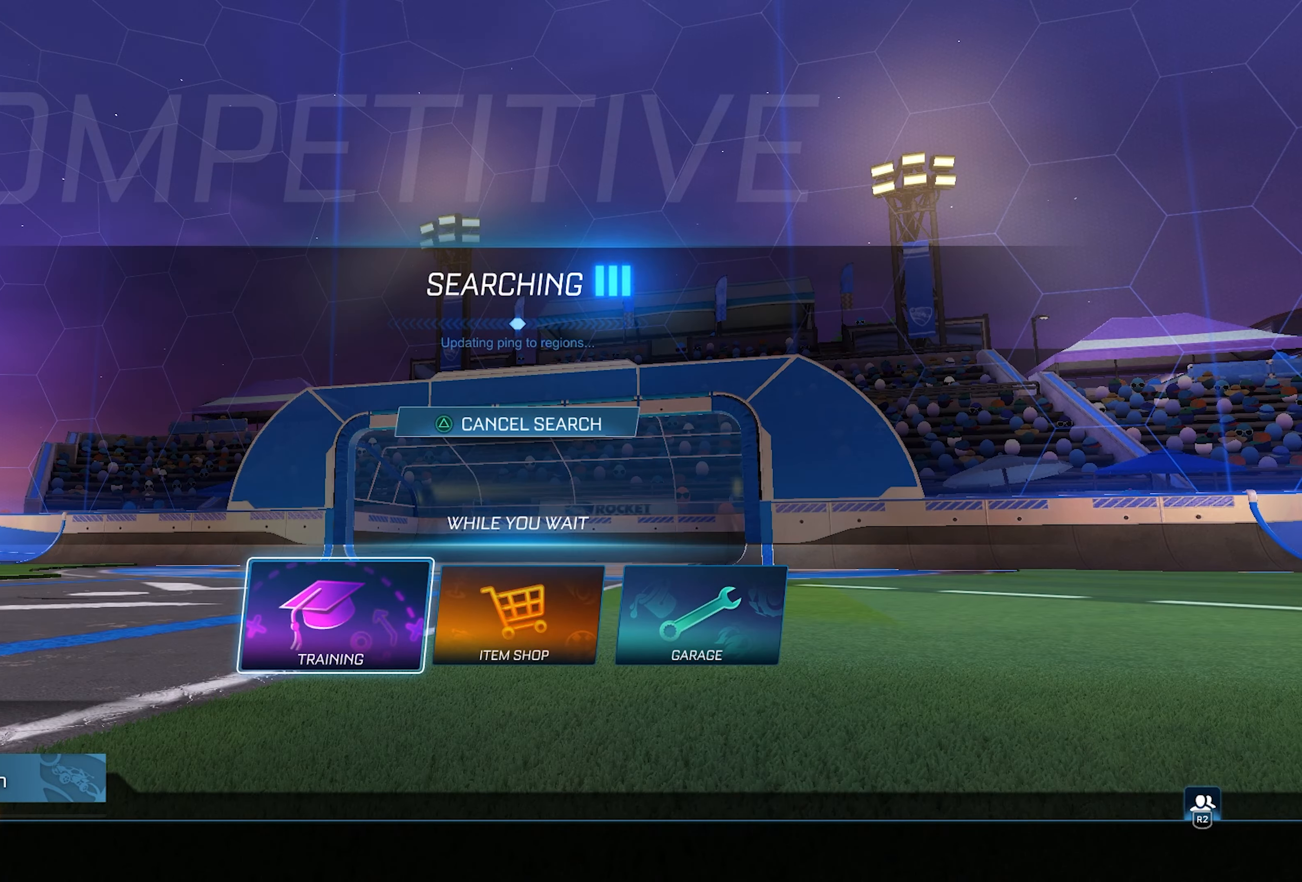
{"buttons": [], "left_stick": "center", "right_stick": "center", "events": []}
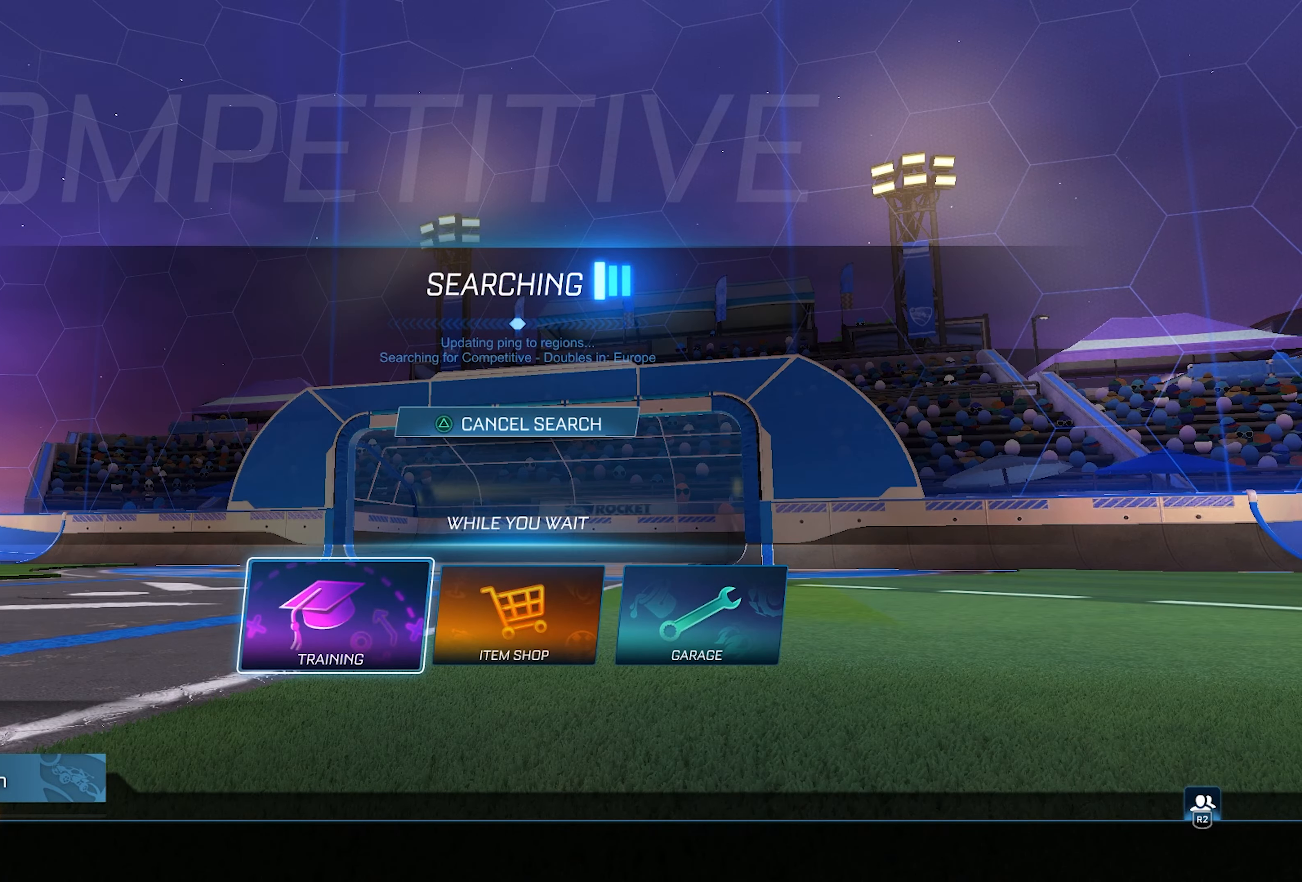
{"buttons": [], "left_stick": "center", "right_stick": "center", "events": [[67, "TRIANGLE", "down"], [150, "TRIANGLE", "up"]]}
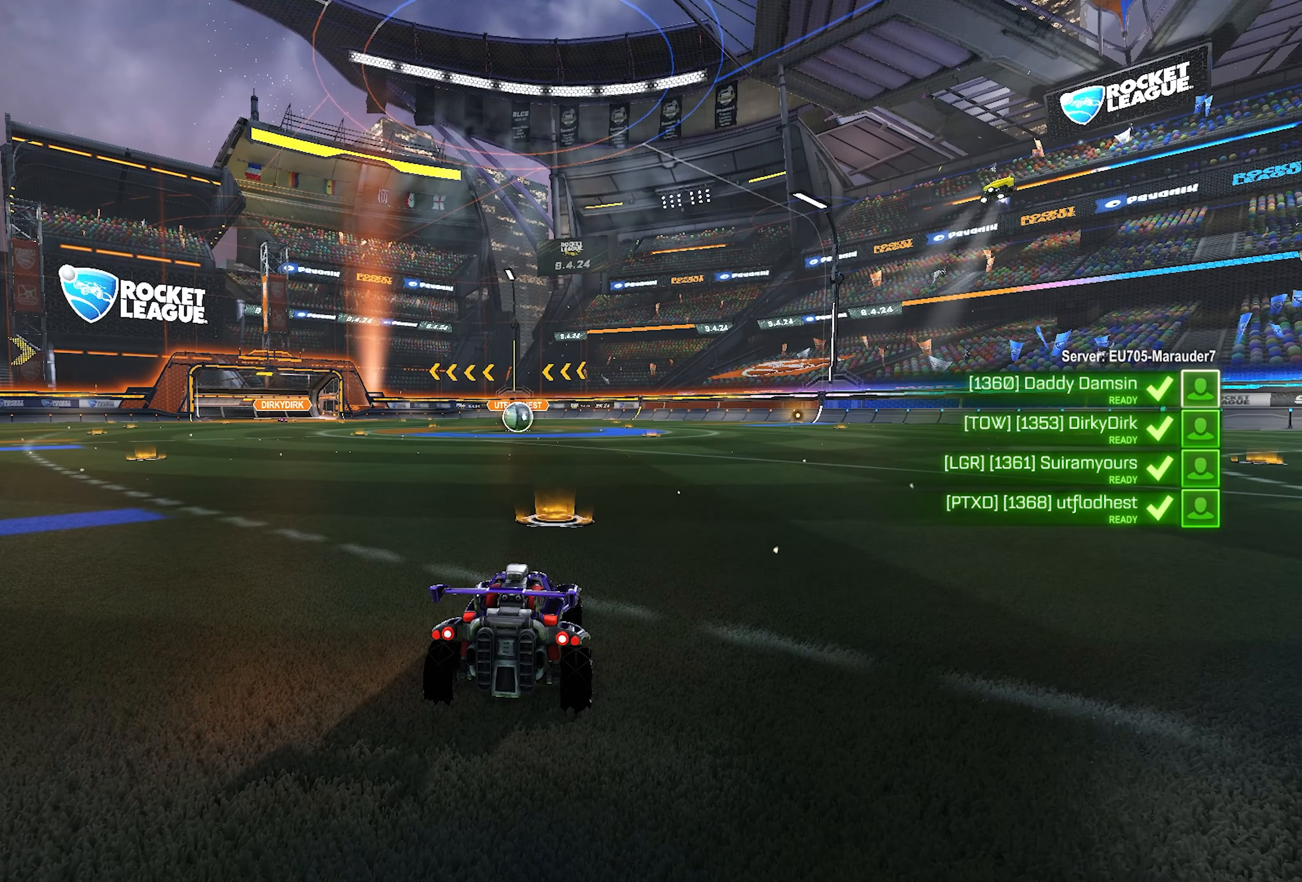
{"buttons": [], "left_stick": "center", "right_stick": "center", "events": [[283, "TRIANGLE", "down"], [317, "TRIANGLE", "up"]]}
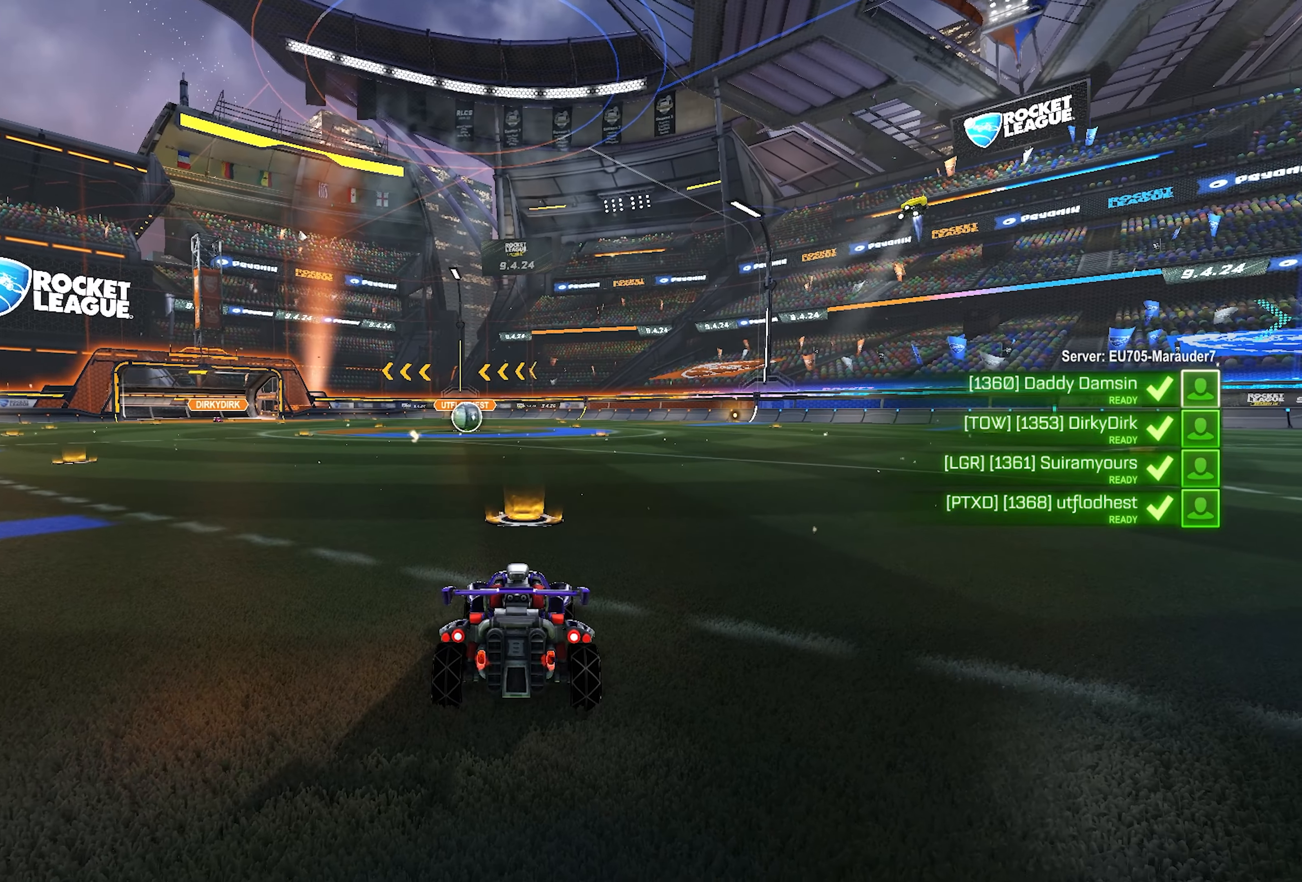
{"buttons": [], "left_stick": "center", "right_stick": "center", "events": [[333, "TRIANGLE", "down"], [383, "TRIANGLE", "up"]]}
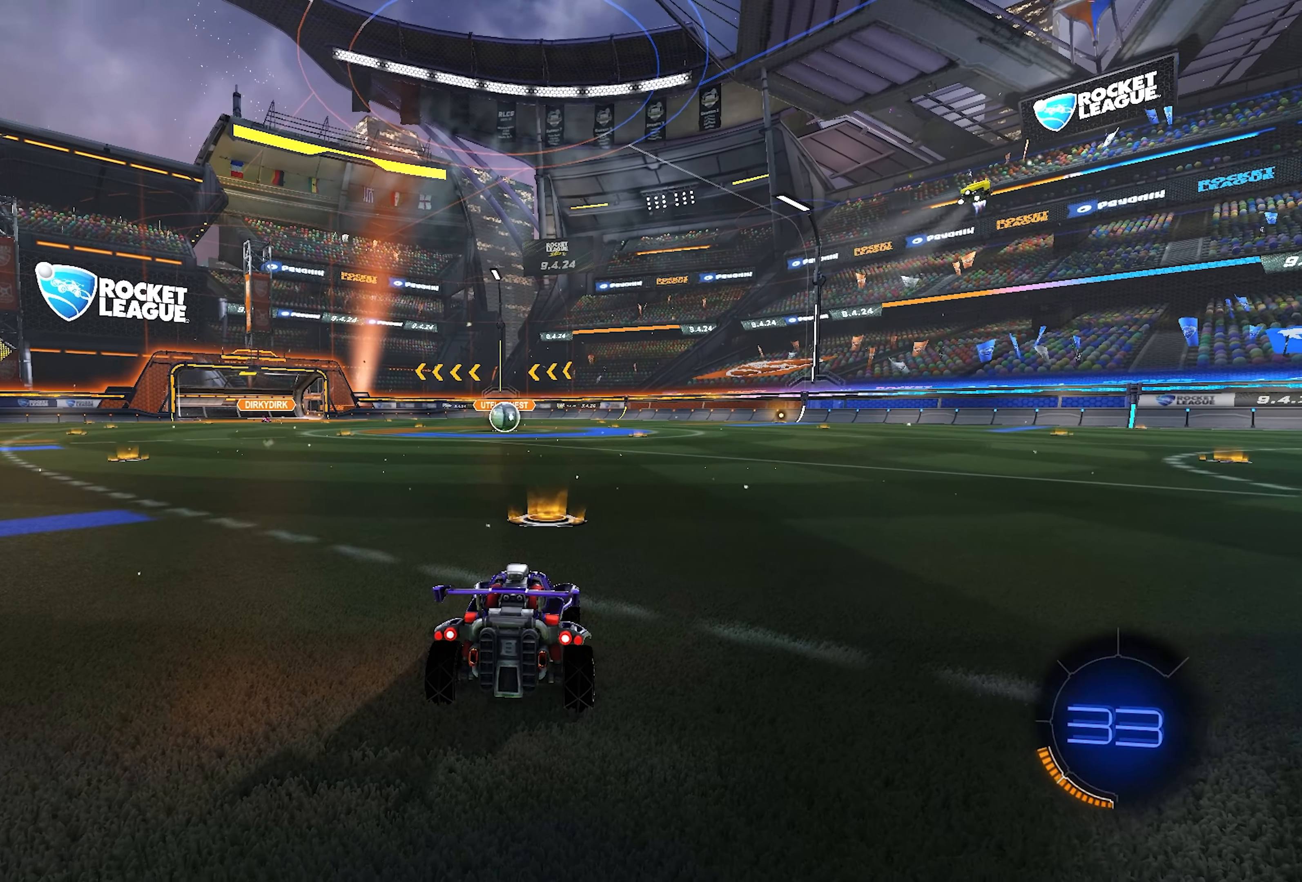
{"buttons": [], "left_stick": "center", "right_stick": "center", "events": []}
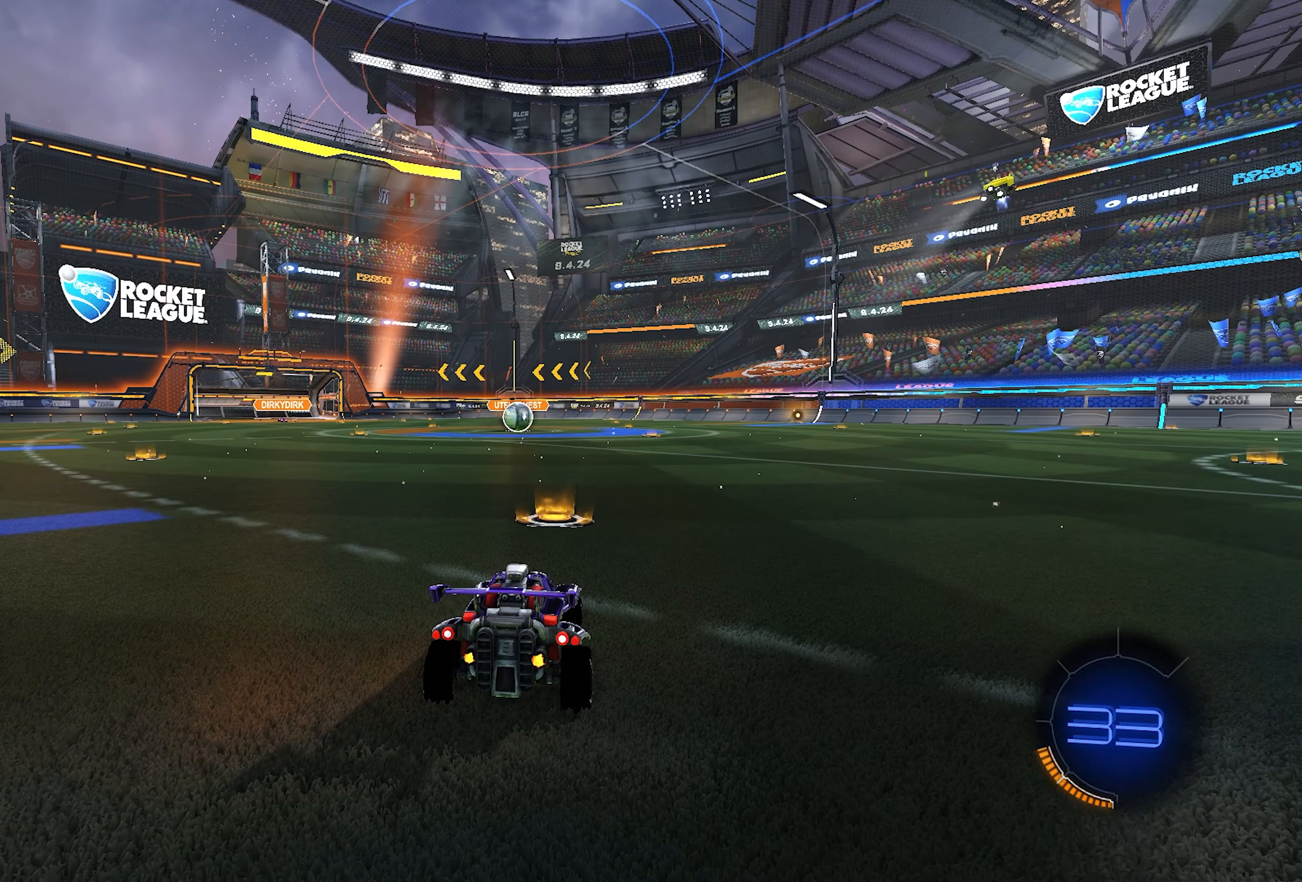
{"buttons": [], "left_stick": "center", "right_stick": "center", "events": [[350, "TRIANGLE", "down"], [417, "TRIANGLE", "up"]]}